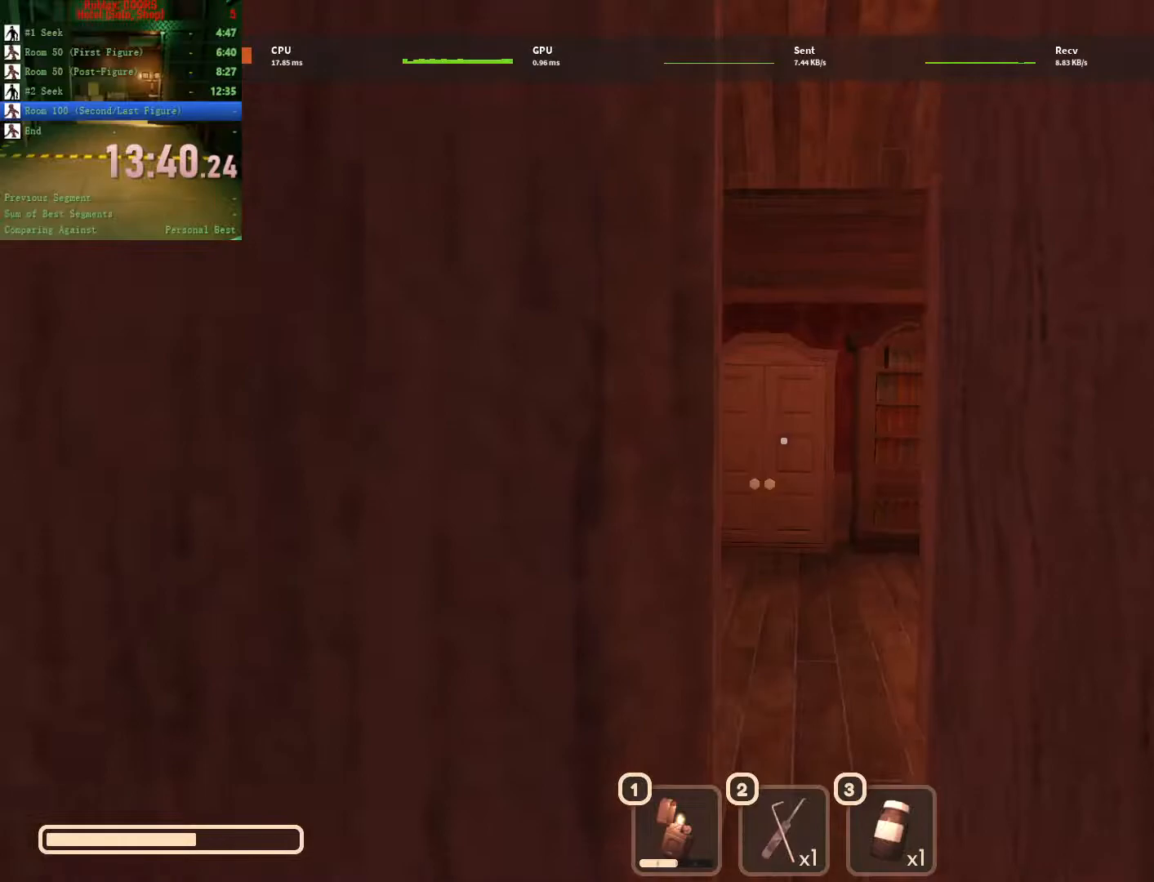
Gameplay with keyboard and mouse; each line is a JSON object with the keys and mouse buttons held at the frame after it. "events" lists presses ("down") and releases ("up") of "1", "2", "3", "a", "c", "ctrl", "d", "e", "q", "s", "shift", "space", "tab", "tilde", "w", "x", "z", "mouse_left", "mouse_wheel", "mouse_right", "mouse_mb4" and "mouse_mb5" between this image and that frame as [ms after this image, input, new state], when the widget could be followed in between. "mouse_left", "mouse_wheel", "mouse_right", "mouse_mb4", "mouse_mb5" = the "left", "wheel", "right", "mb4", "mb5" buttons of the "mouse" list. No other keys are recorded. "wheel" means that the mouse wheel is clicked or scrolled. Not read: mouse_move.
{"keys": [], "mouse": [], "events": []}
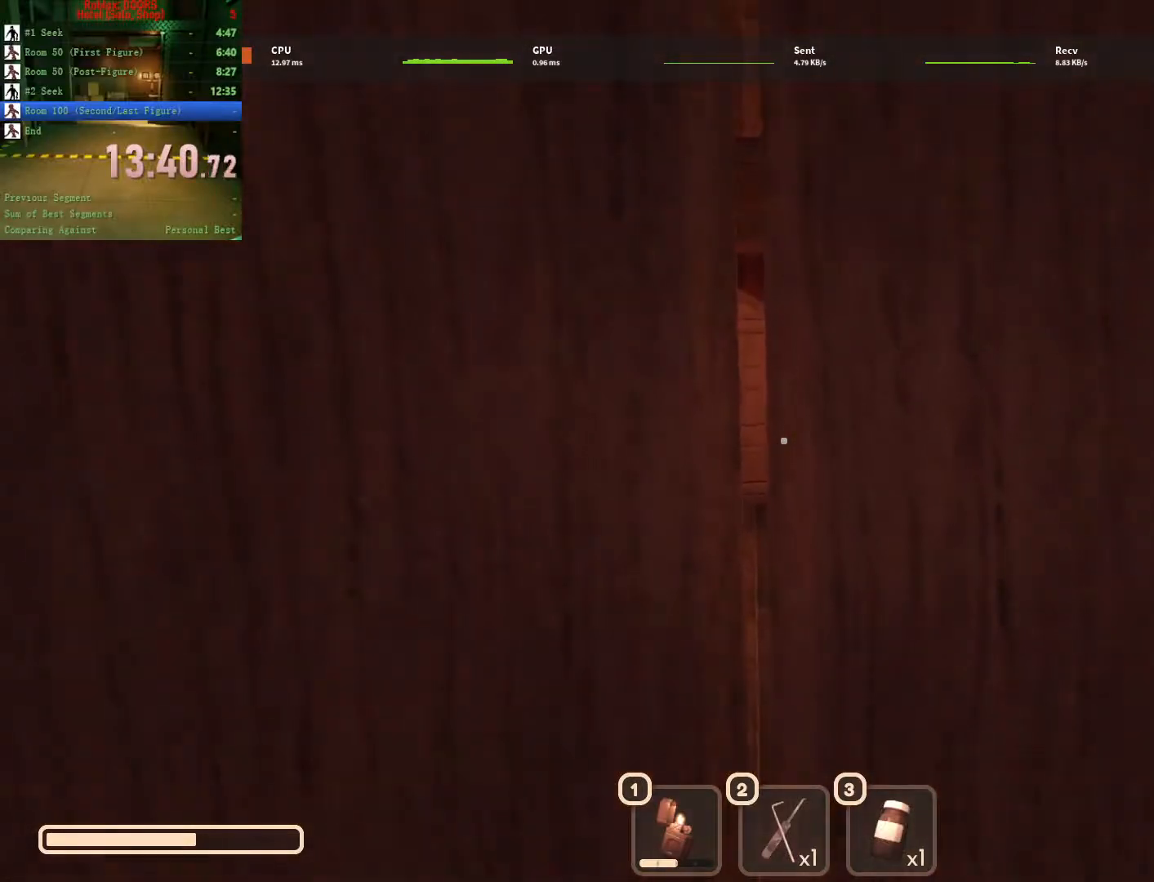
{"keys": [], "mouse": [], "events": []}
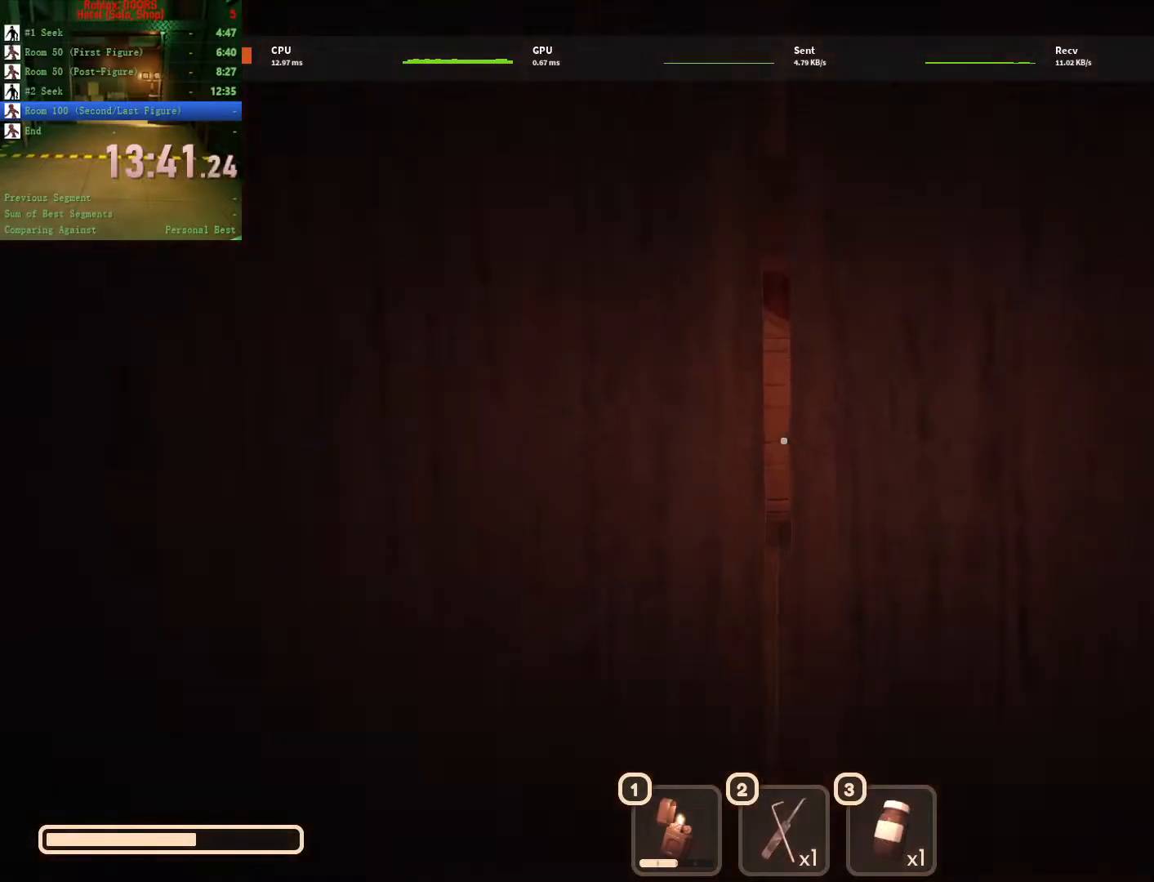
{"keys": [], "mouse": [], "events": []}
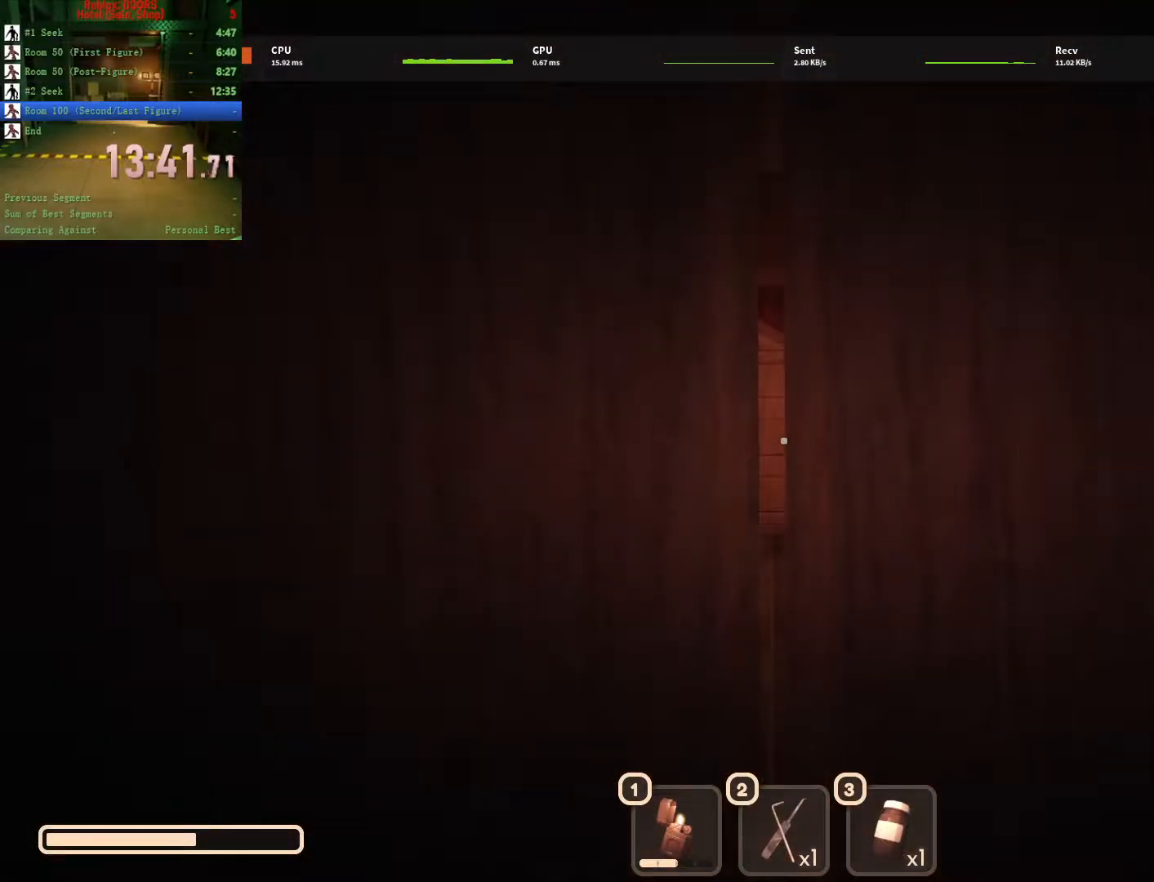
{"keys": [], "mouse": [], "events": []}
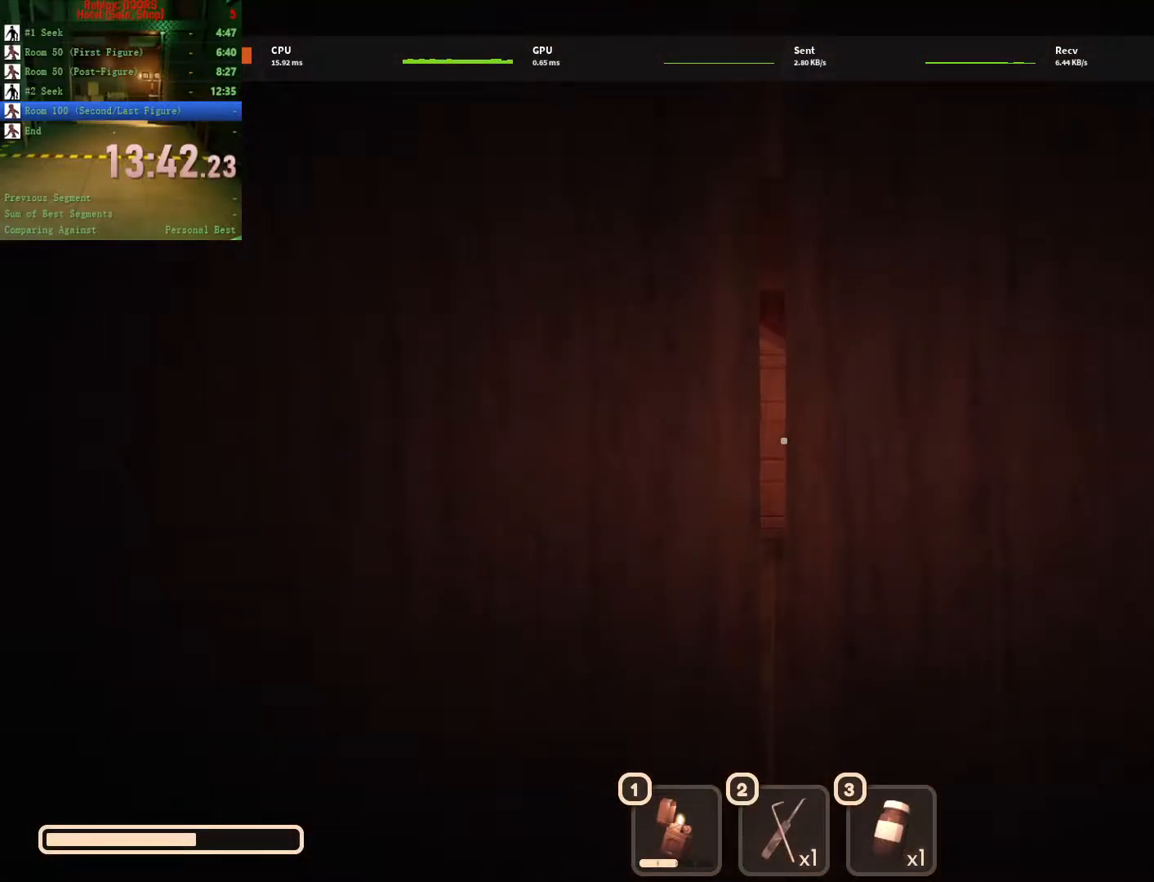
{"keys": [], "mouse": [], "events": []}
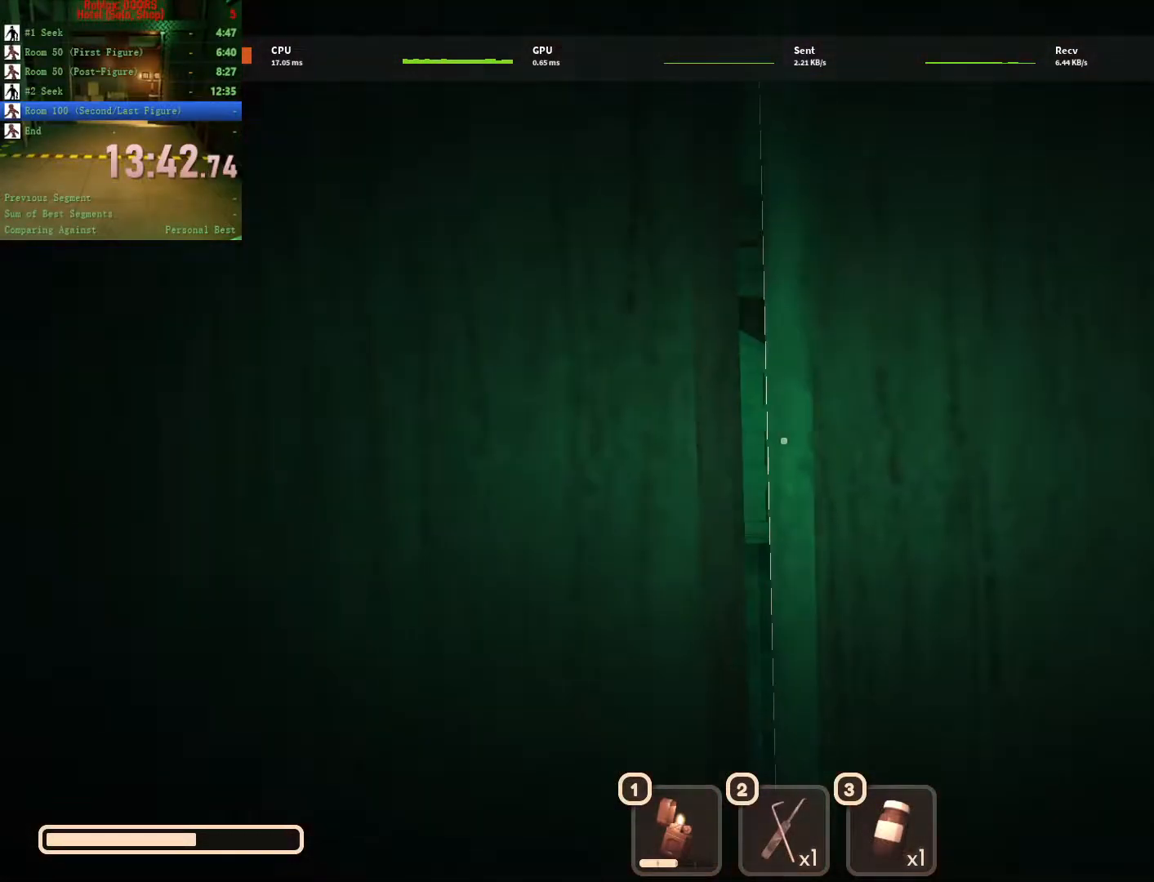
{"keys": [], "mouse": [], "events": []}
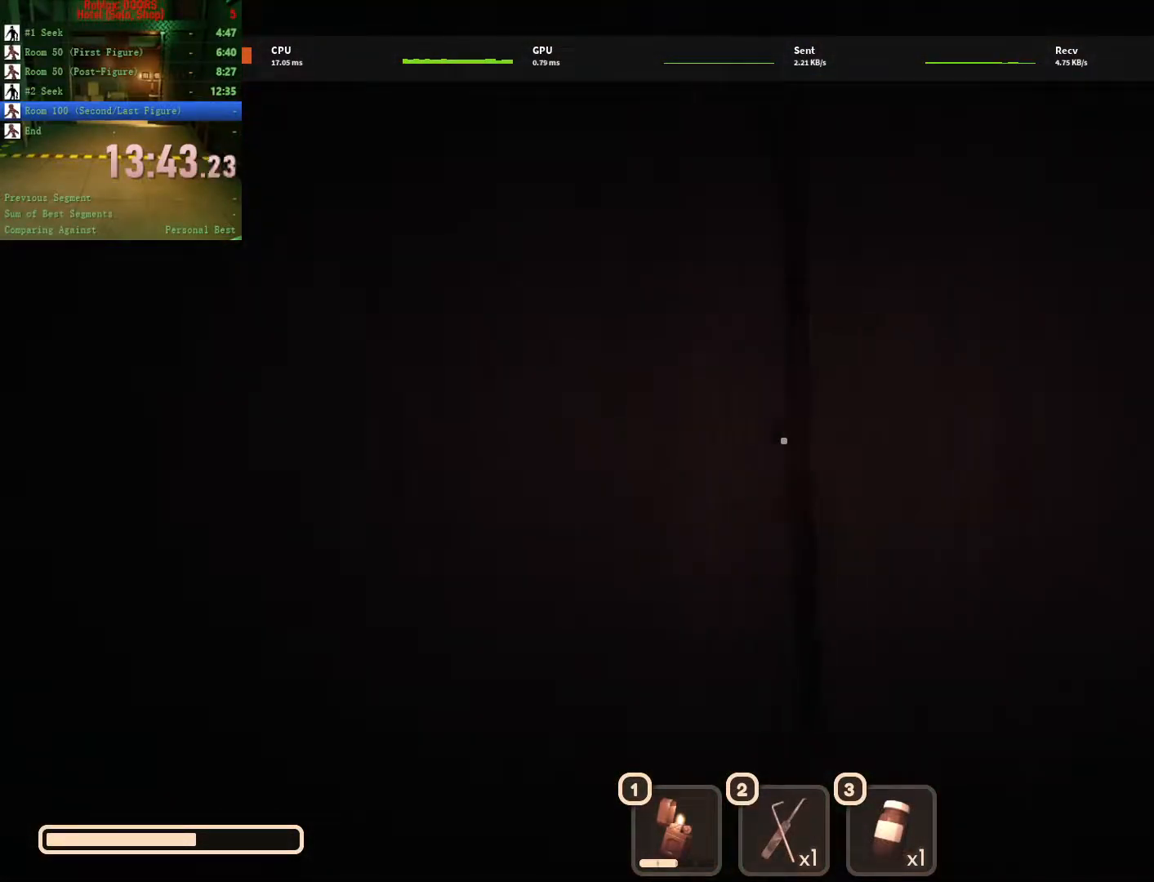
{"keys": [], "mouse": [], "events": []}
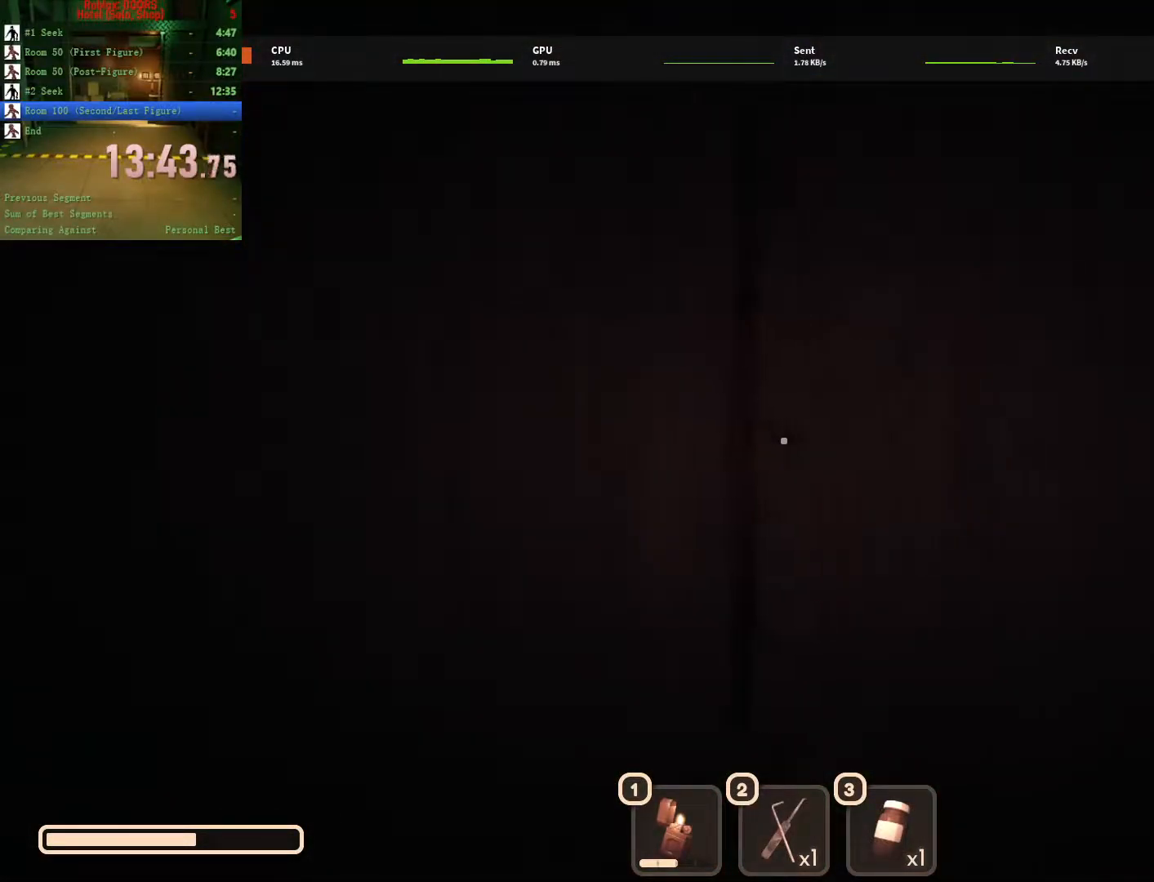
{"keys": [], "mouse": [], "events": []}
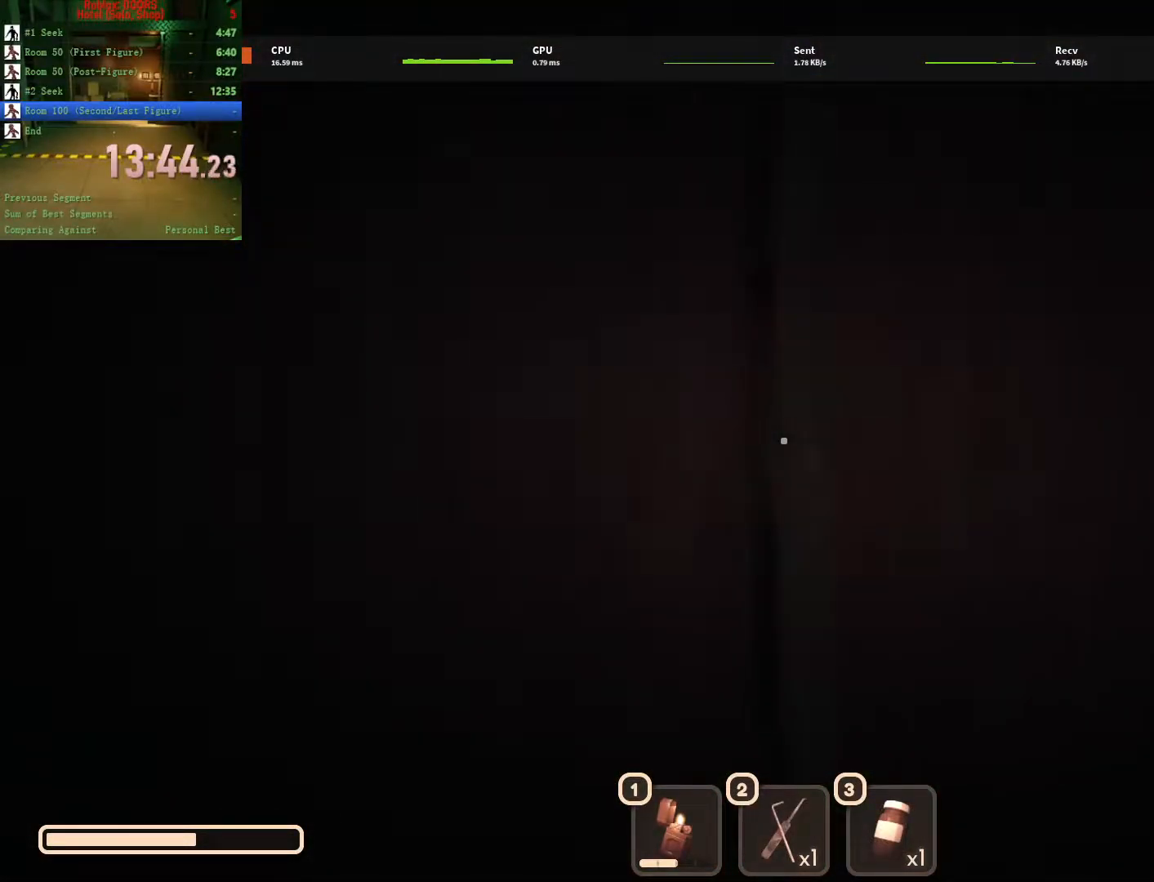
{"keys": [], "mouse": [], "events": []}
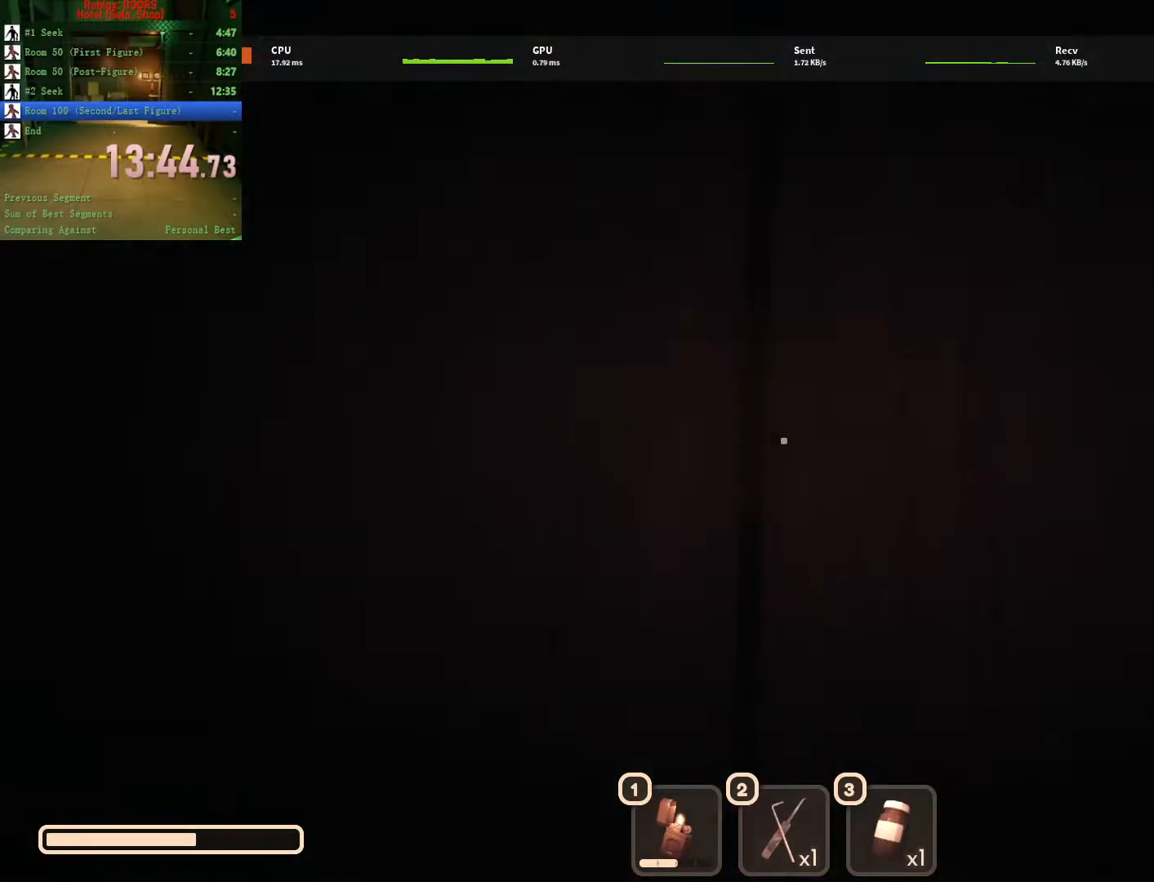
{"keys": ["w"], "mouse": [], "events": [[283, "w", "down"]]}
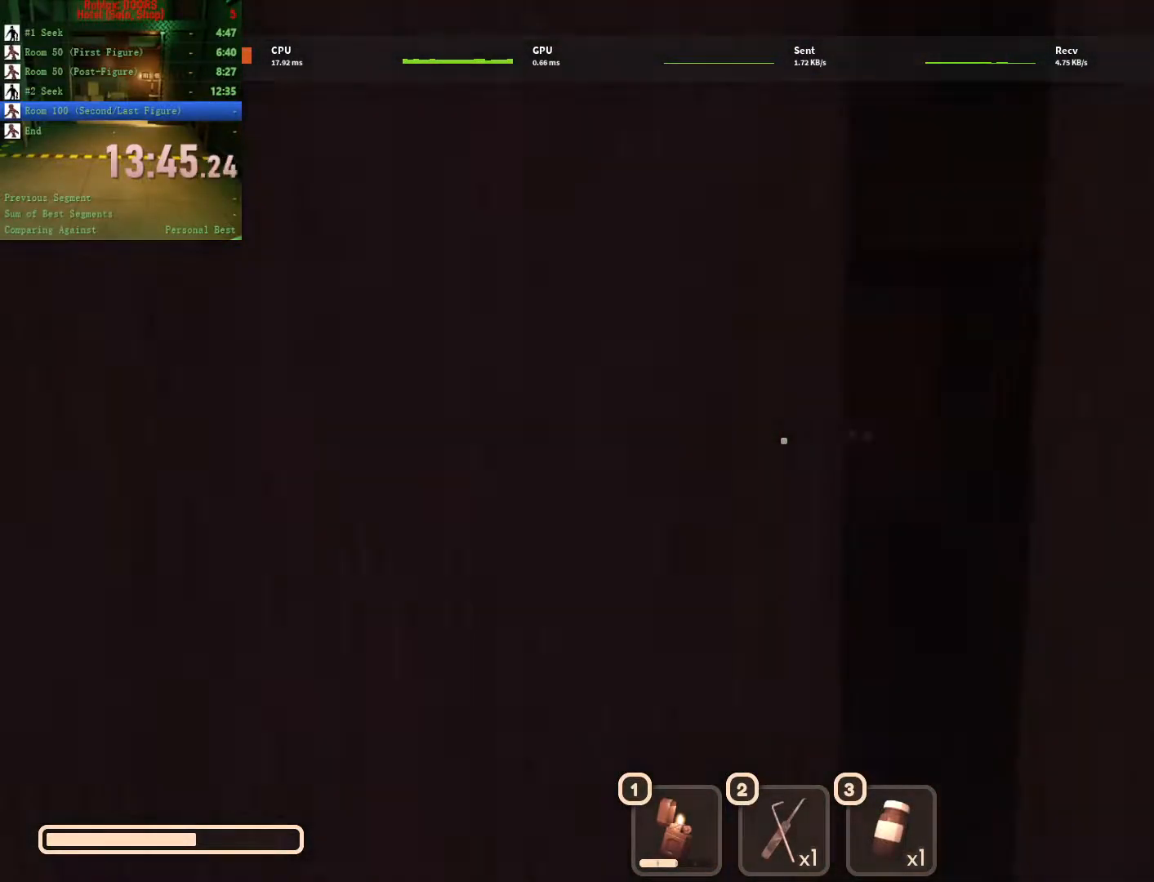
{"keys": [], "mouse": [], "events": [[300, "w", "up"]]}
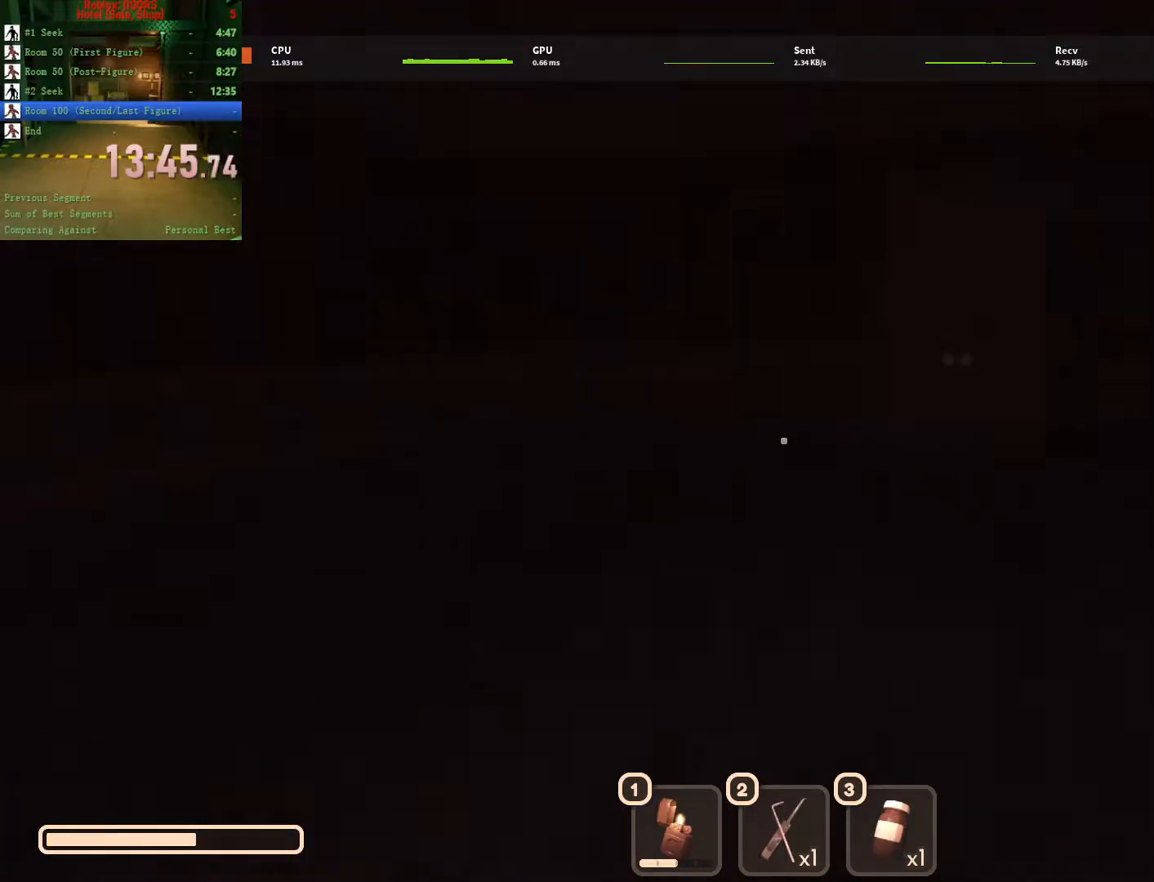
{"keys": [], "mouse": [], "events": []}
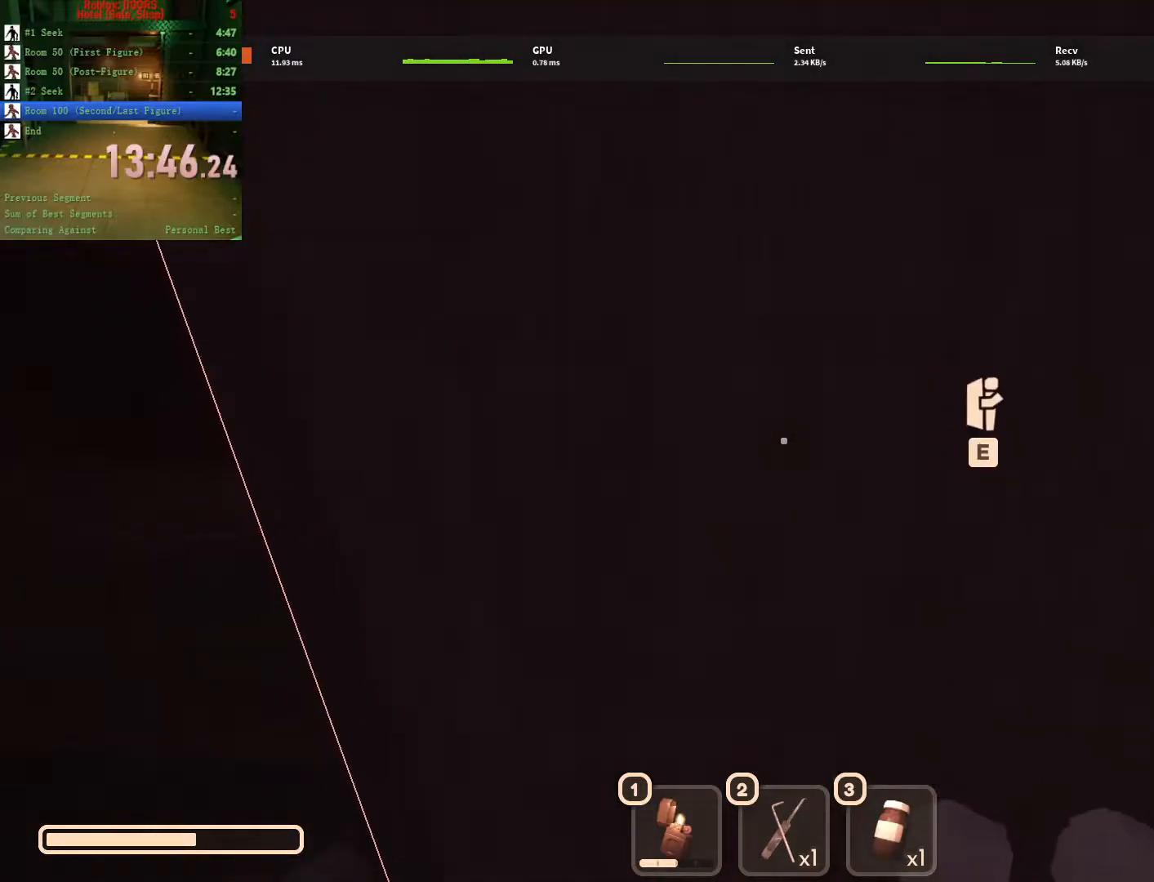
{"keys": [], "mouse": [], "events": []}
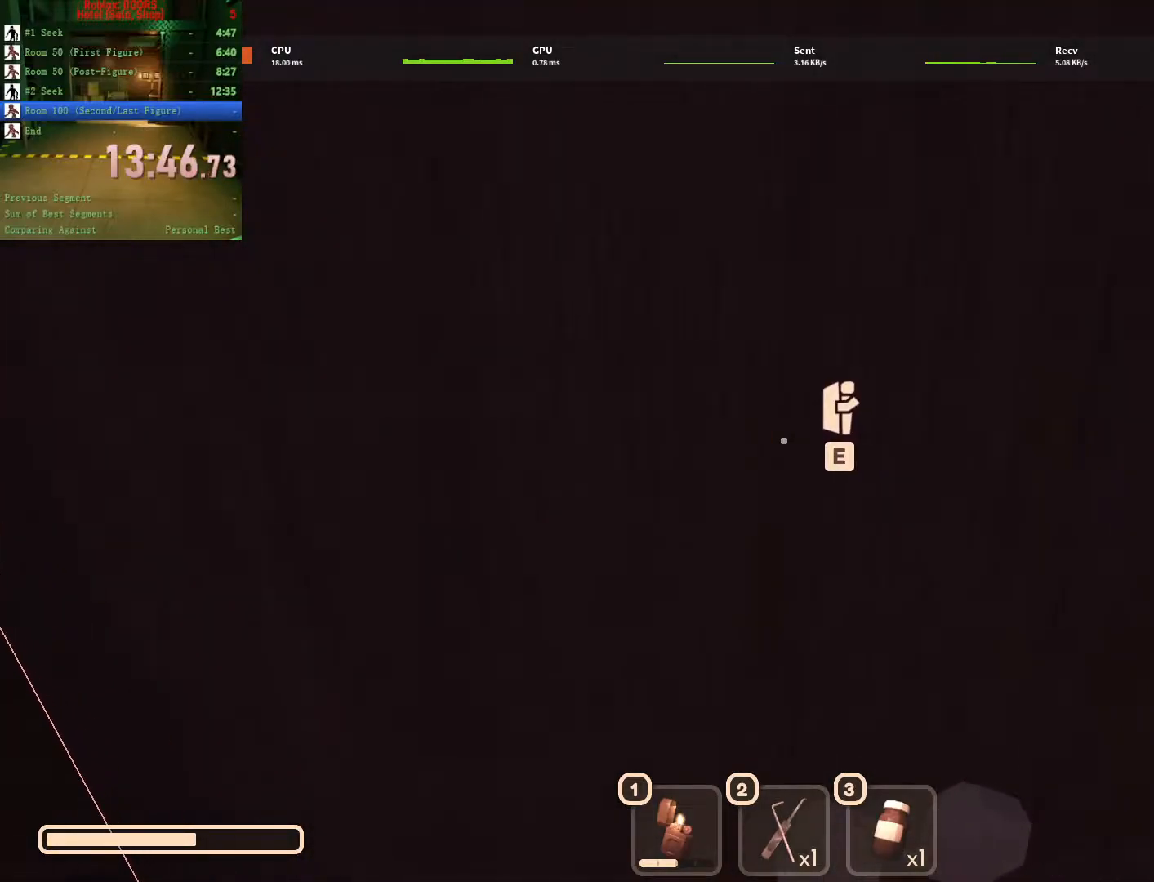
{"keys": [], "mouse": [], "events": []}
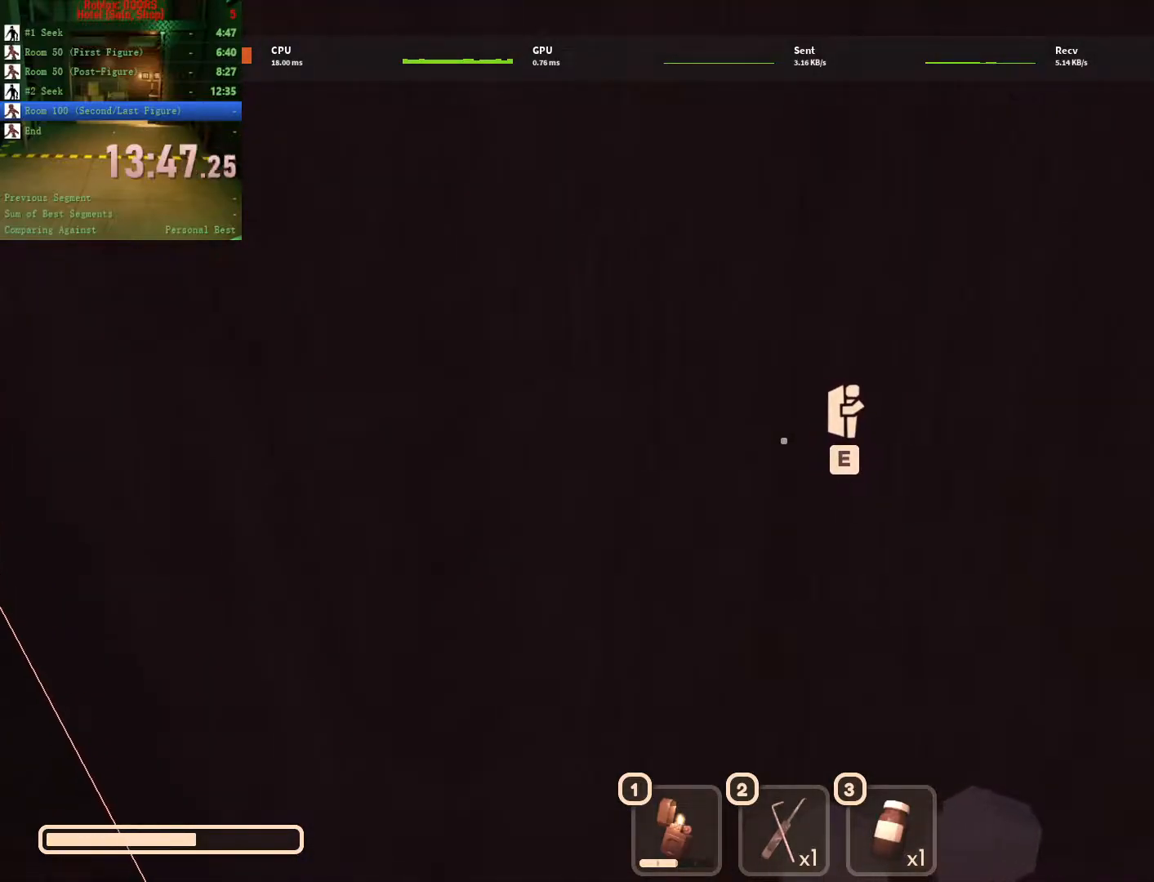
{"keys": [], "mouse": [], "events": []}
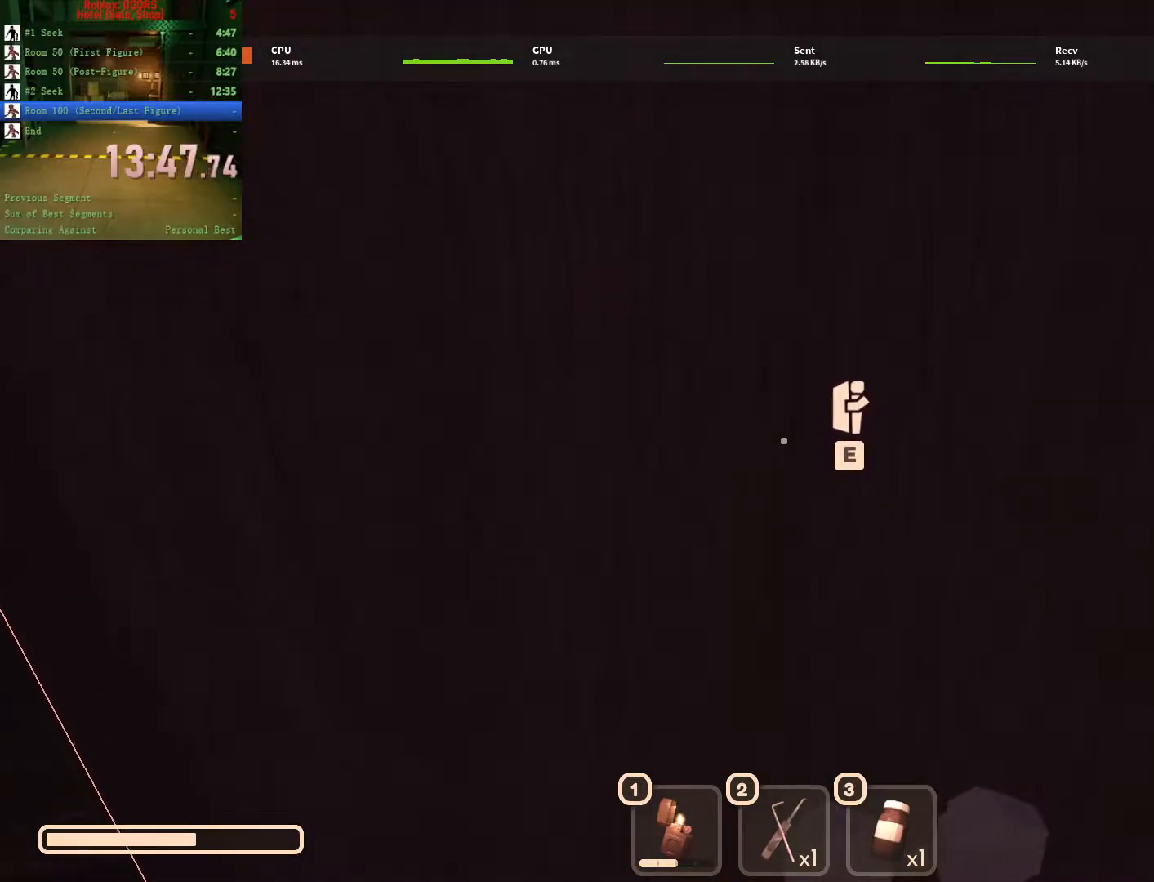
{"keys": [], "mouse": [], "events": [[183, "e", "down"], [283, "e", "up"], [333, "e", "down"], [417, "e", "up"]]}
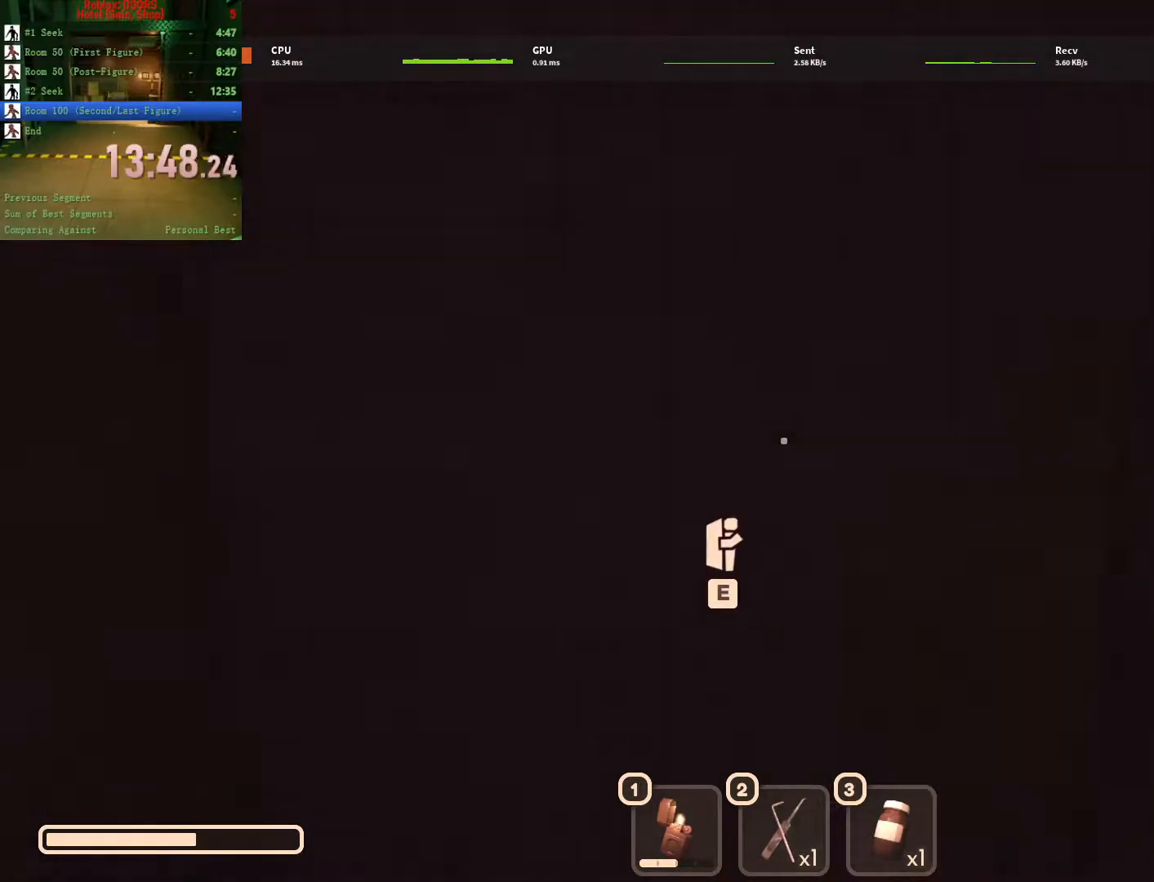
{"keys": [], "mouse": [], "events": []}
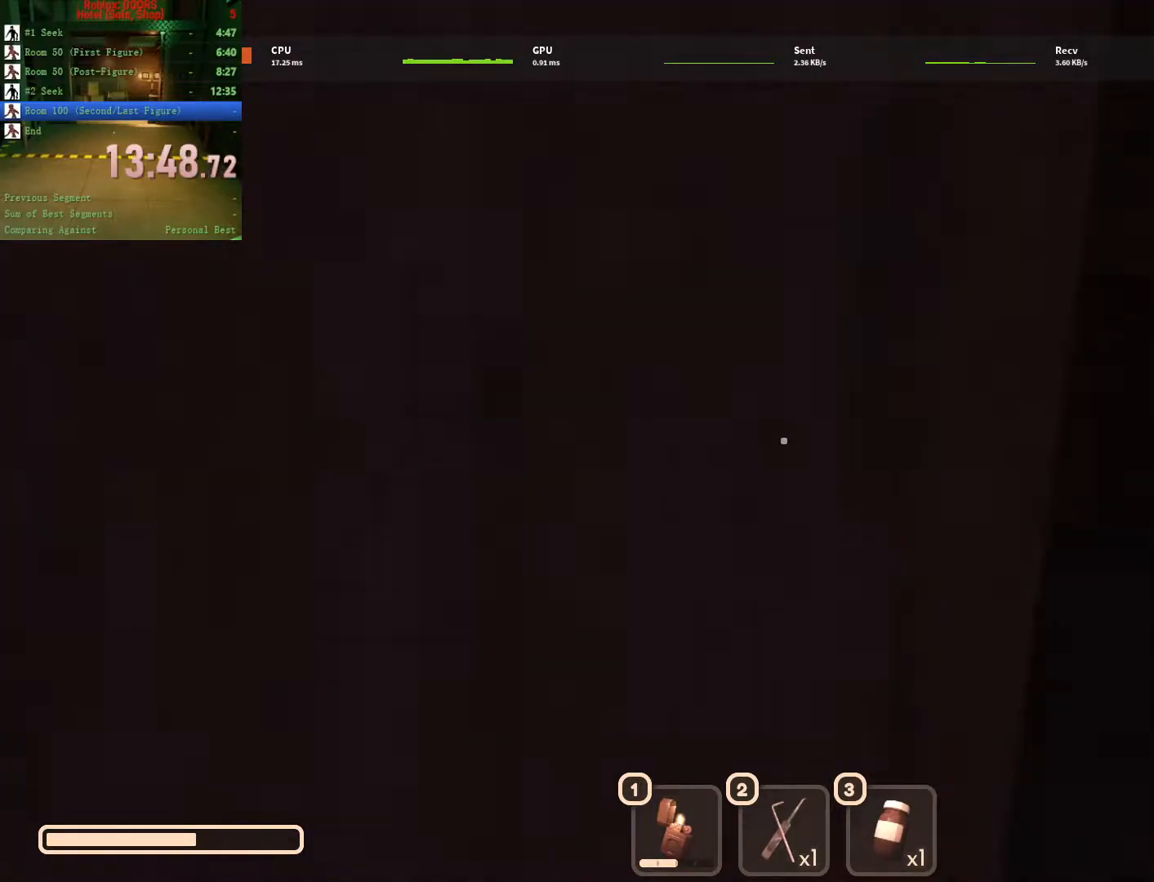
{"keys": [], "mouse": [], "events": []}
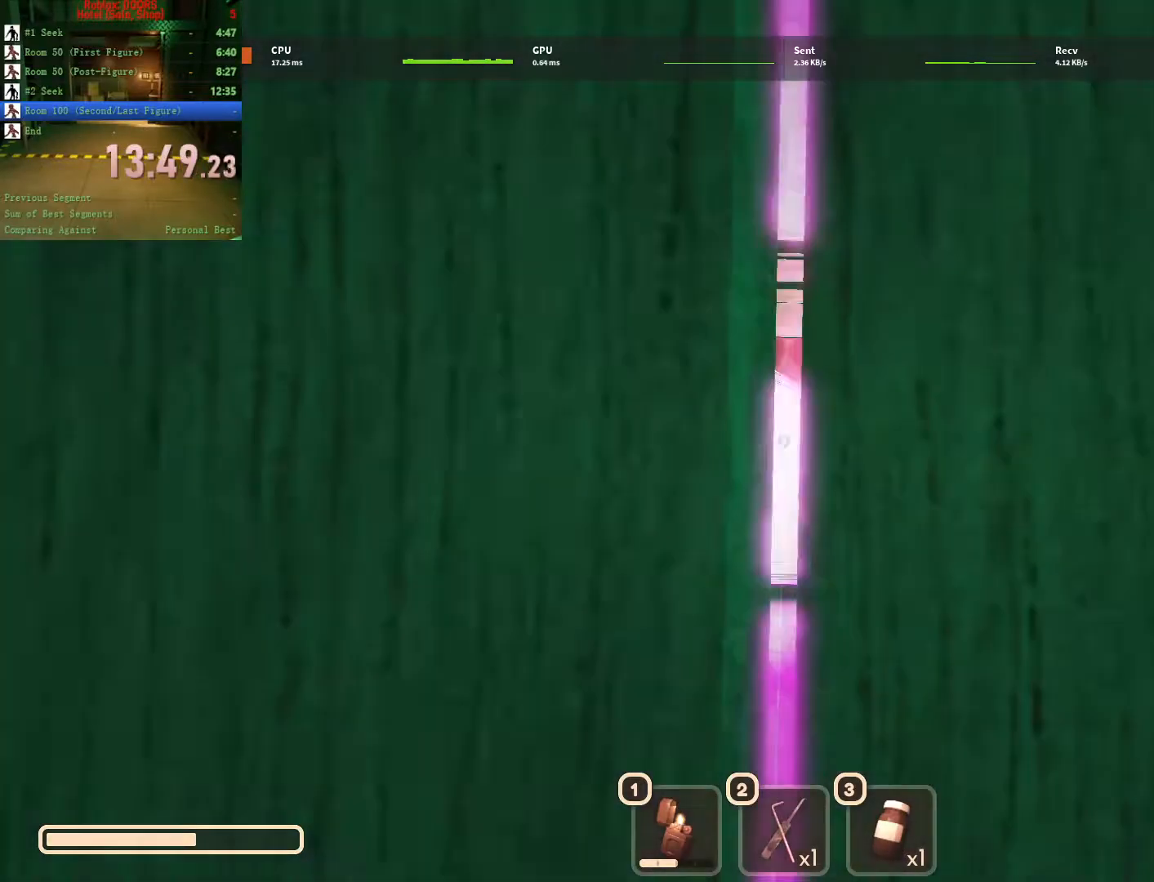
{"keys": [], "mouse": [], "events": []}
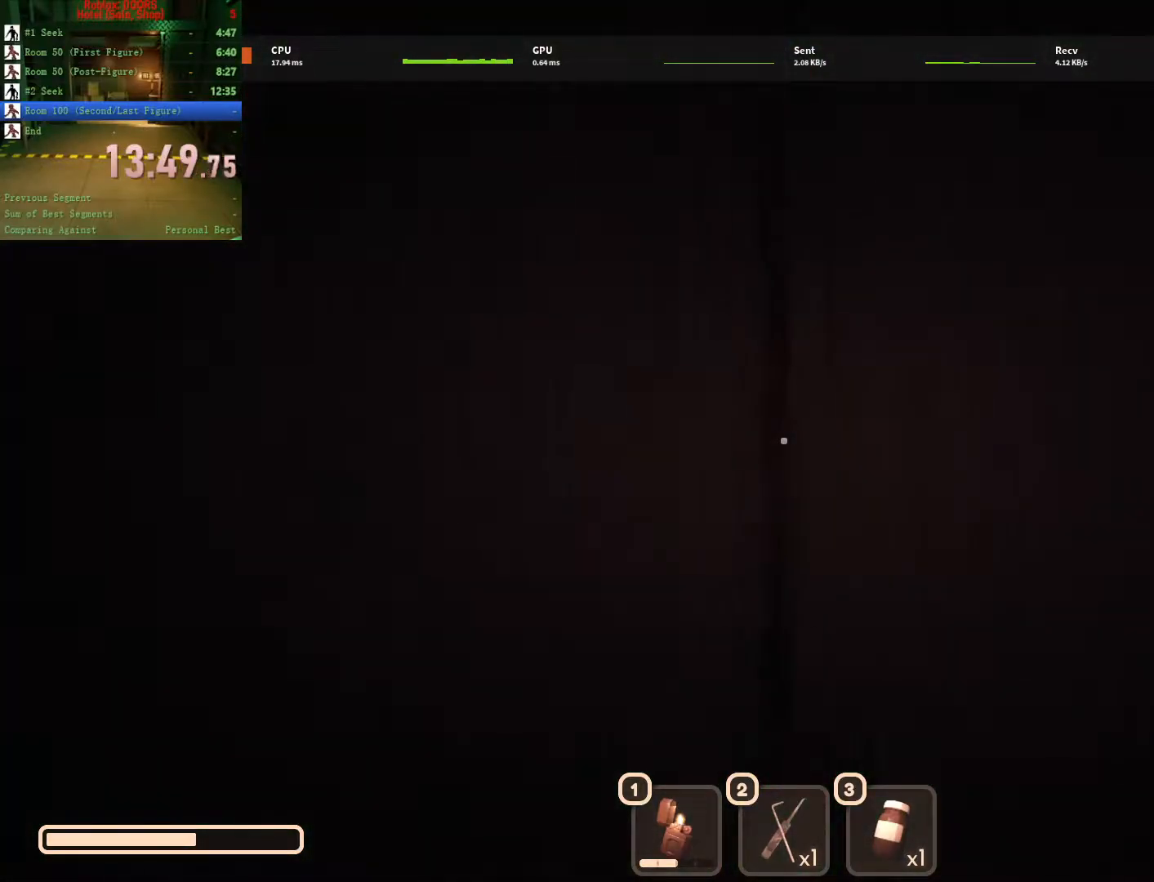
{"keys": [], "mouse": [], "events": []}
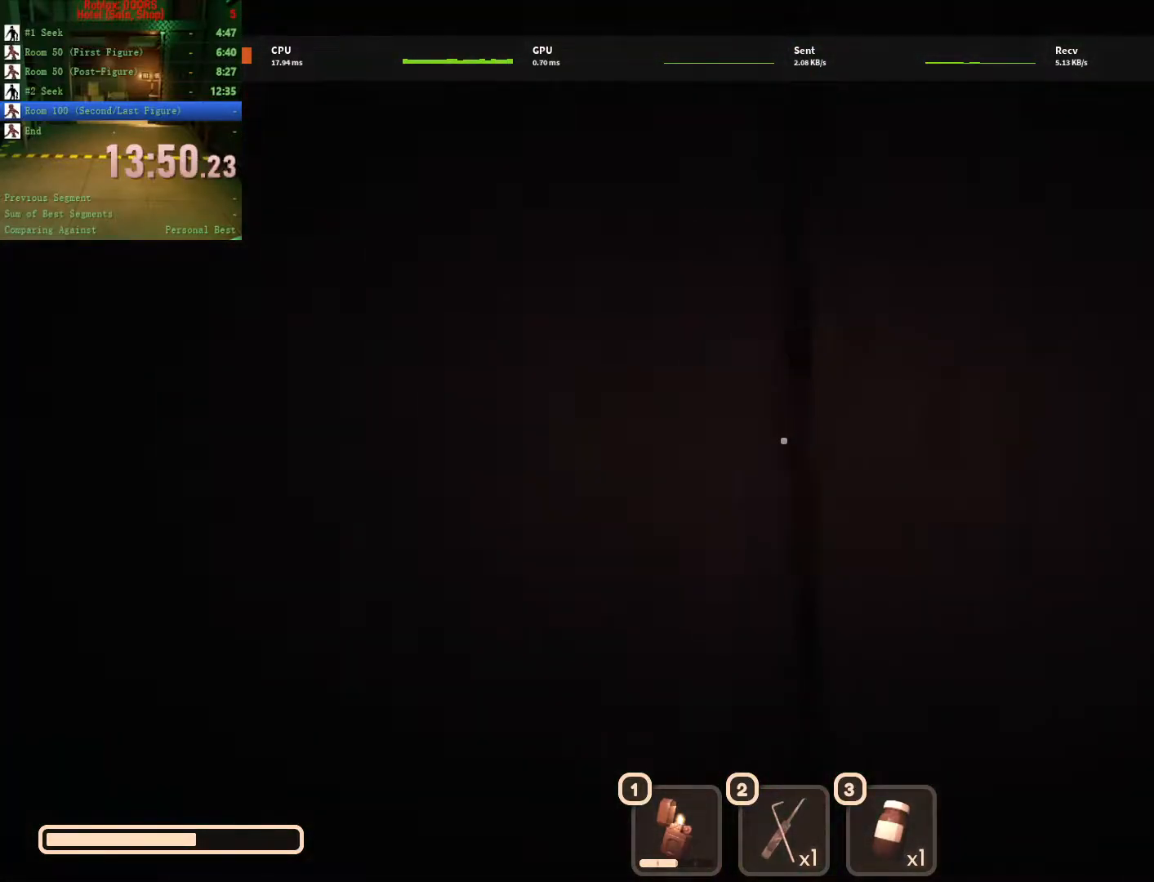
{"keys": [], "mouse": [], "events": []}
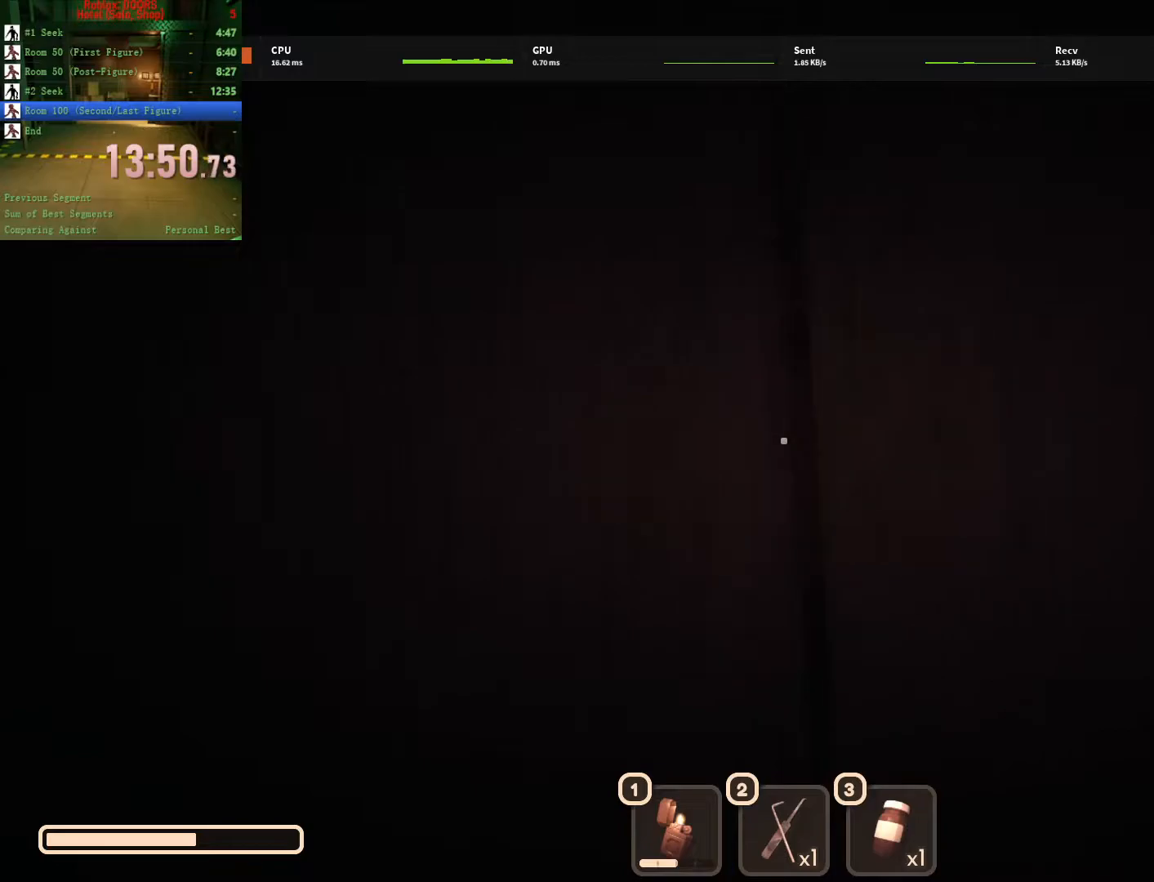
{"keys": [], "mouse": [], "events": []}
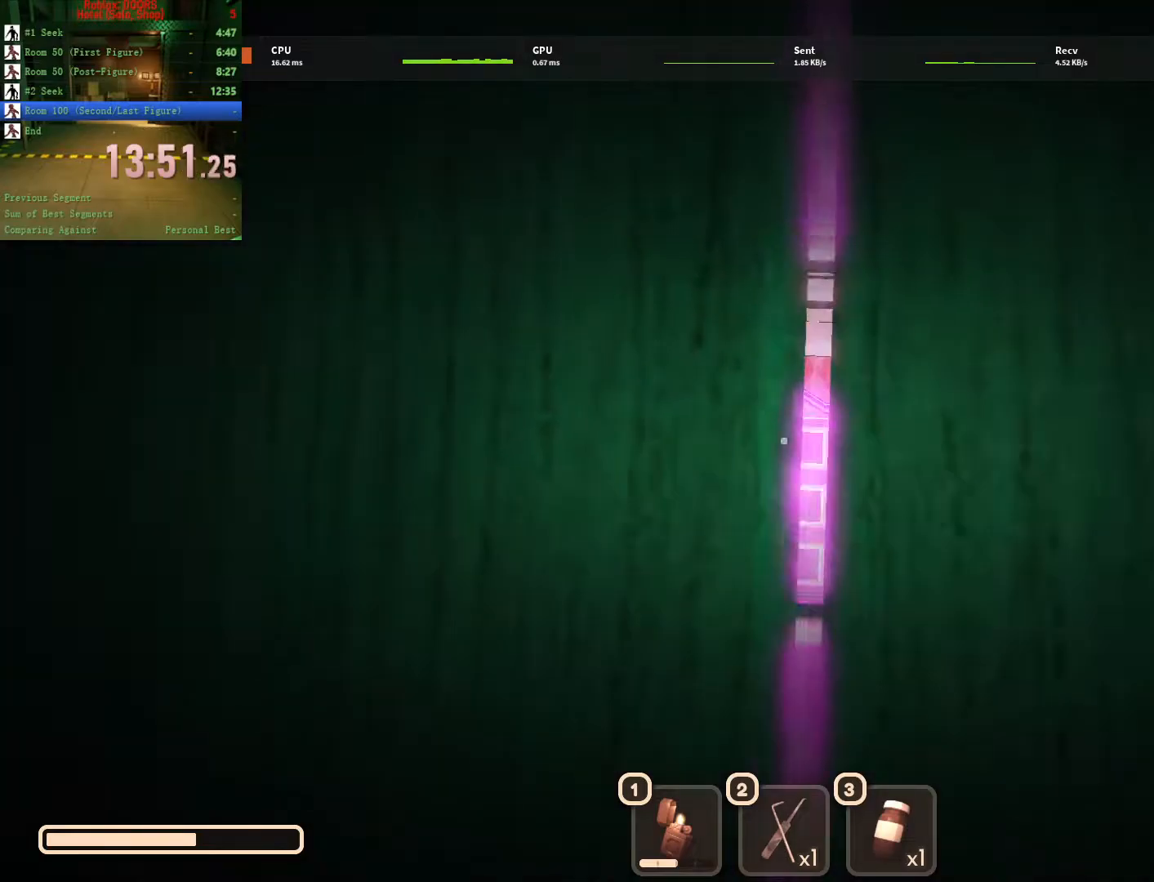
{"keys": [], "mouse": [], "events": []}
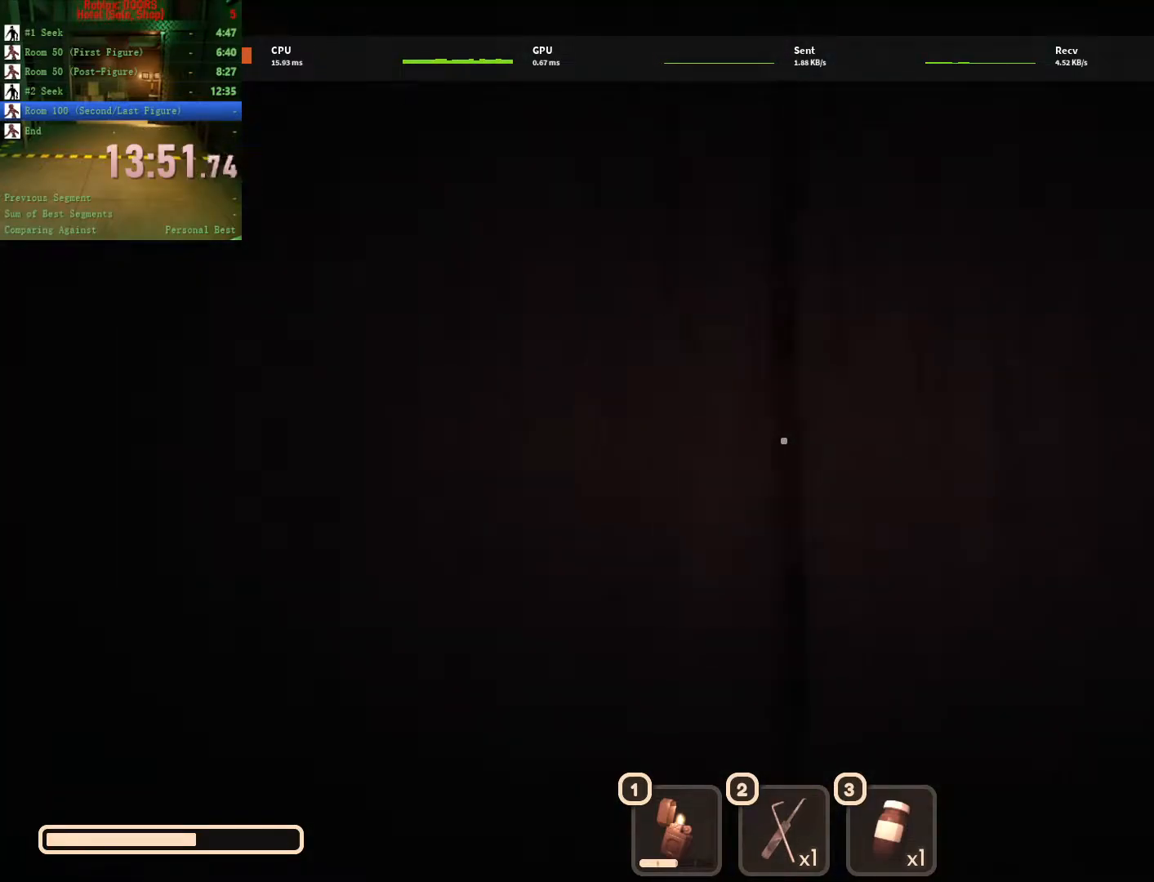
{"keys": ["w"], "mouse": [], "events": [[133, "w", "down"]]}
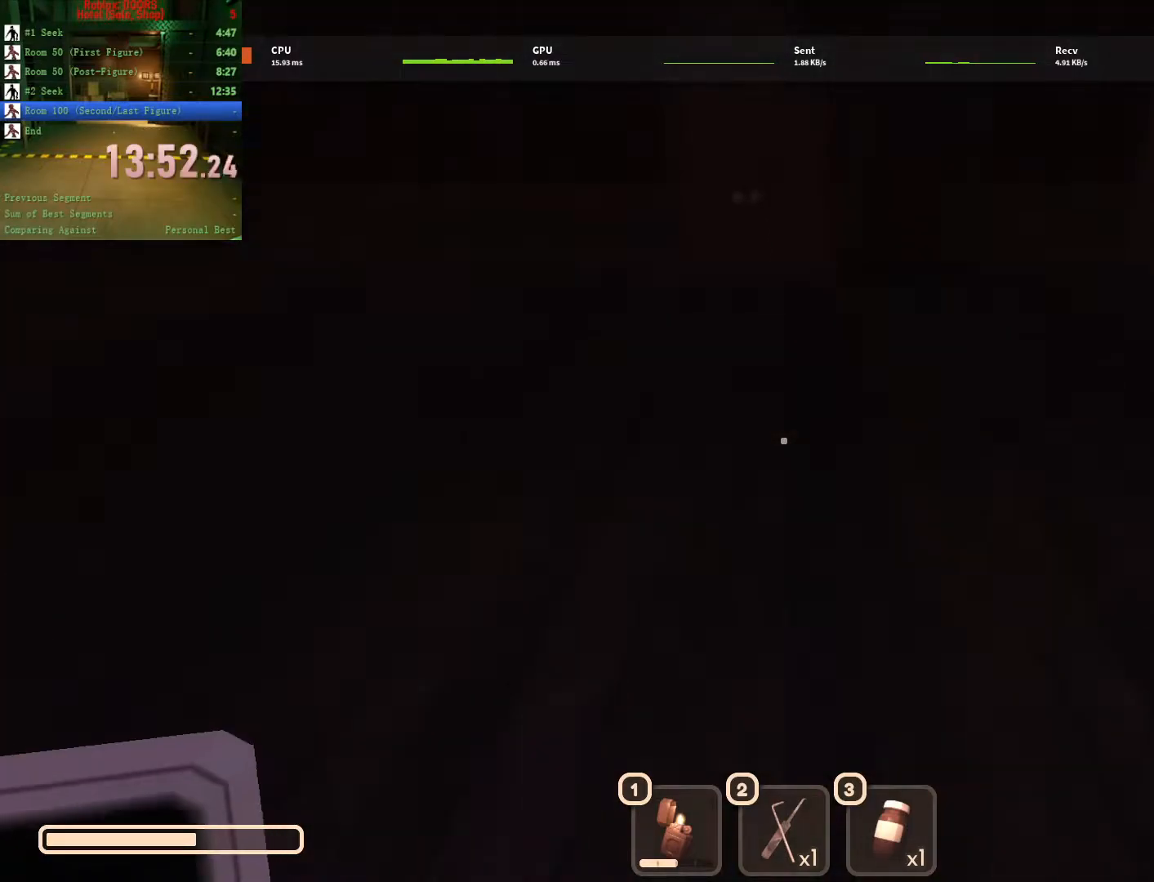
{"keys": [], "mouse": [], "events": [[100, "w", "up"]]}
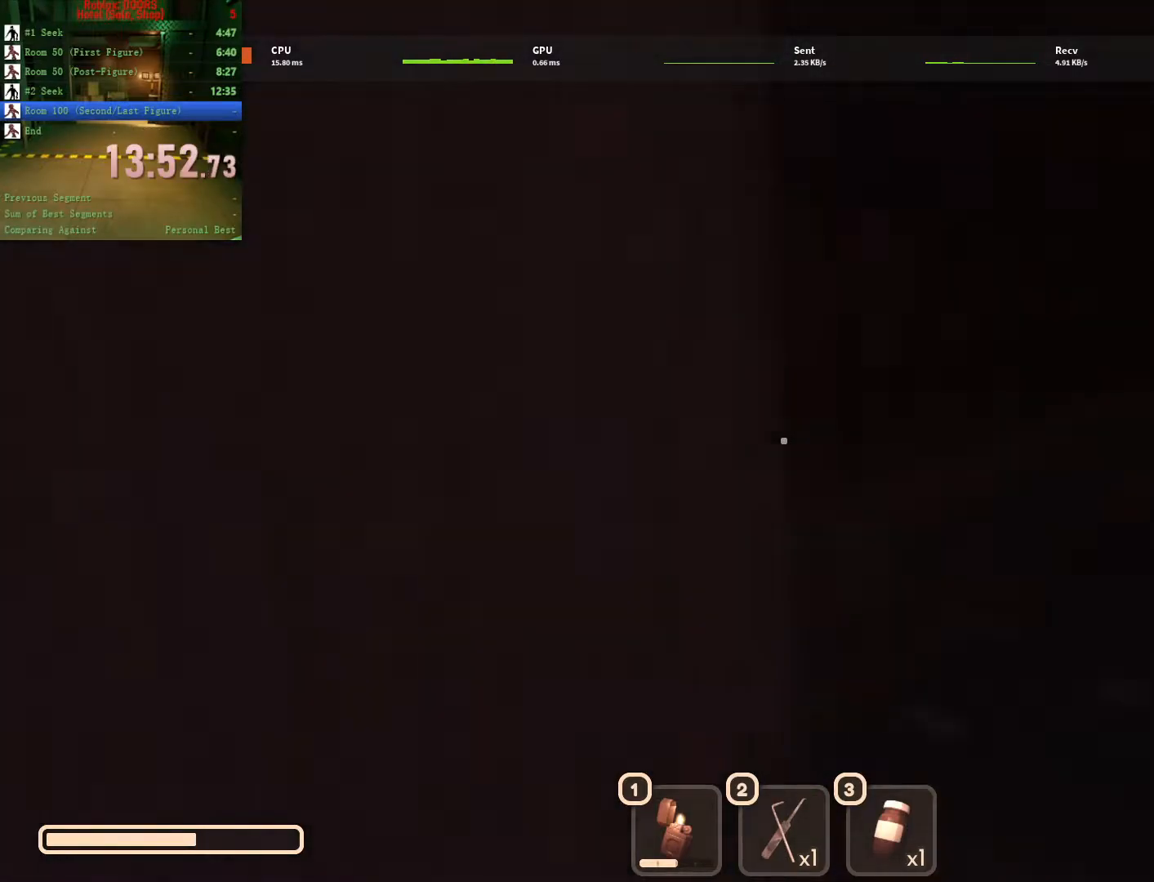
{"keys": [], "mouse": [], "events": []}
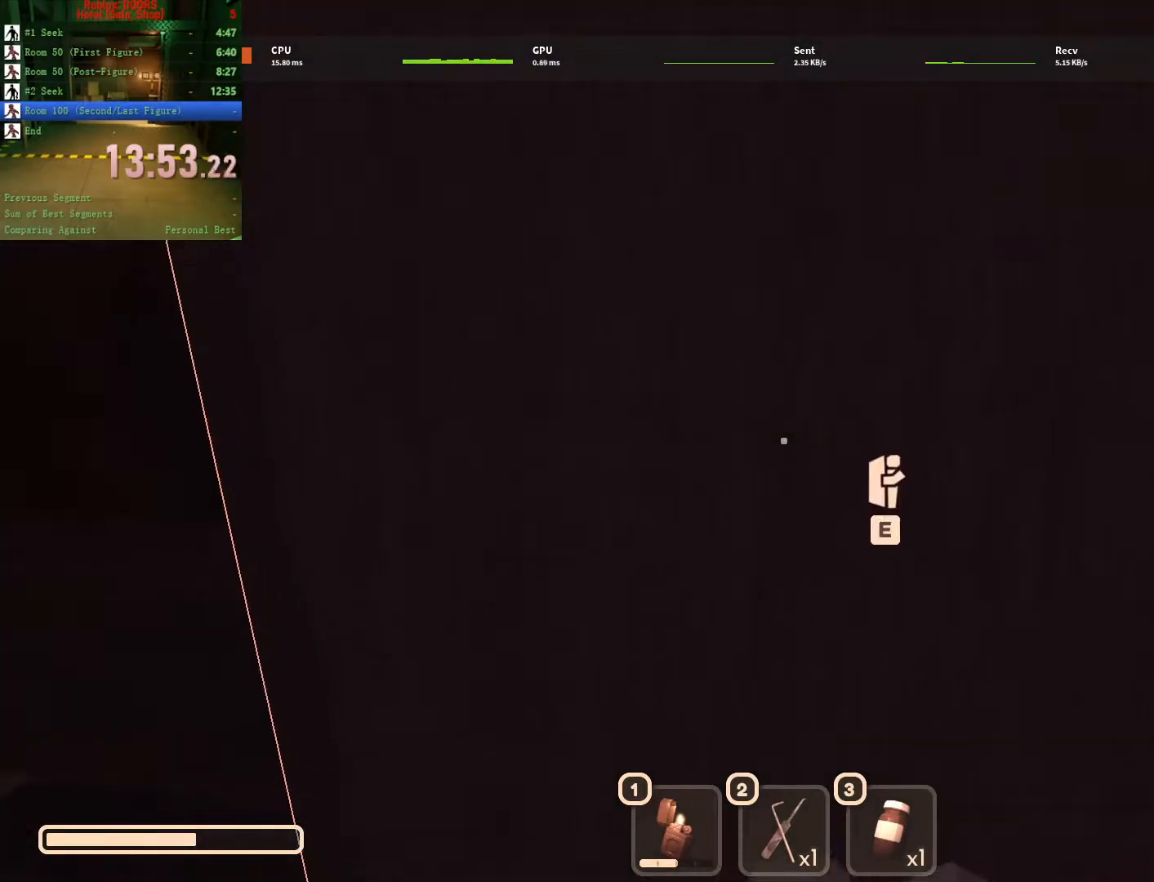
{"keys": [], "mouse": [], "events": []}
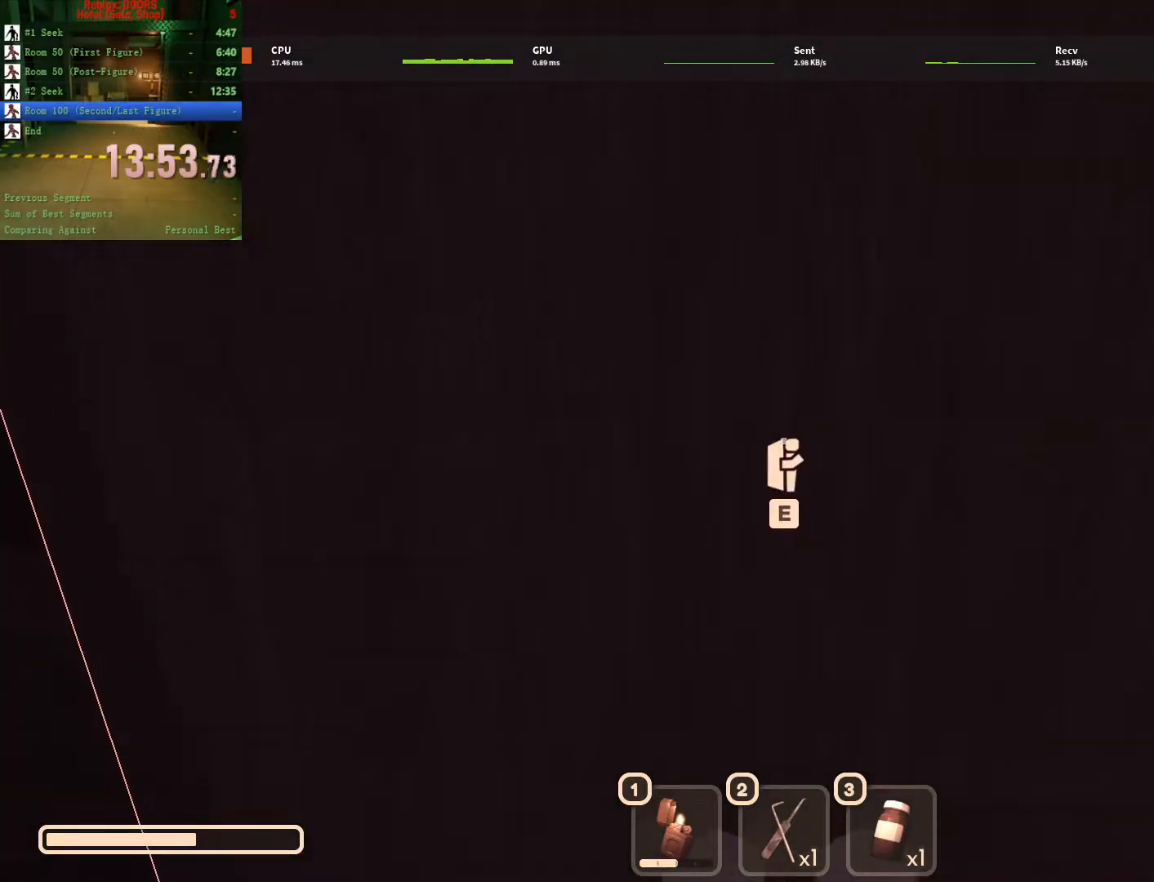
{"keys": [], "mouse": [], "events": []}
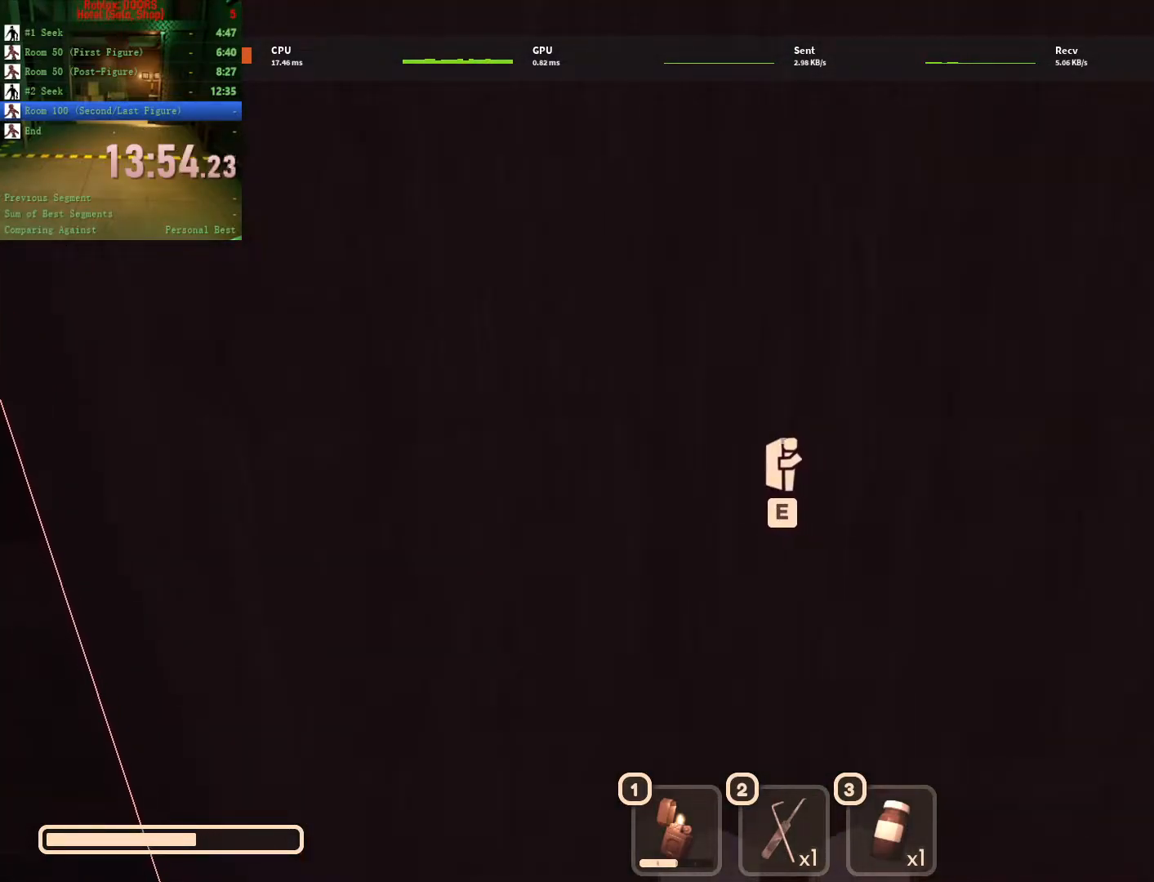
{"keys": ["w"], "mouse": [], "events": [[217, "w", "down"]]}